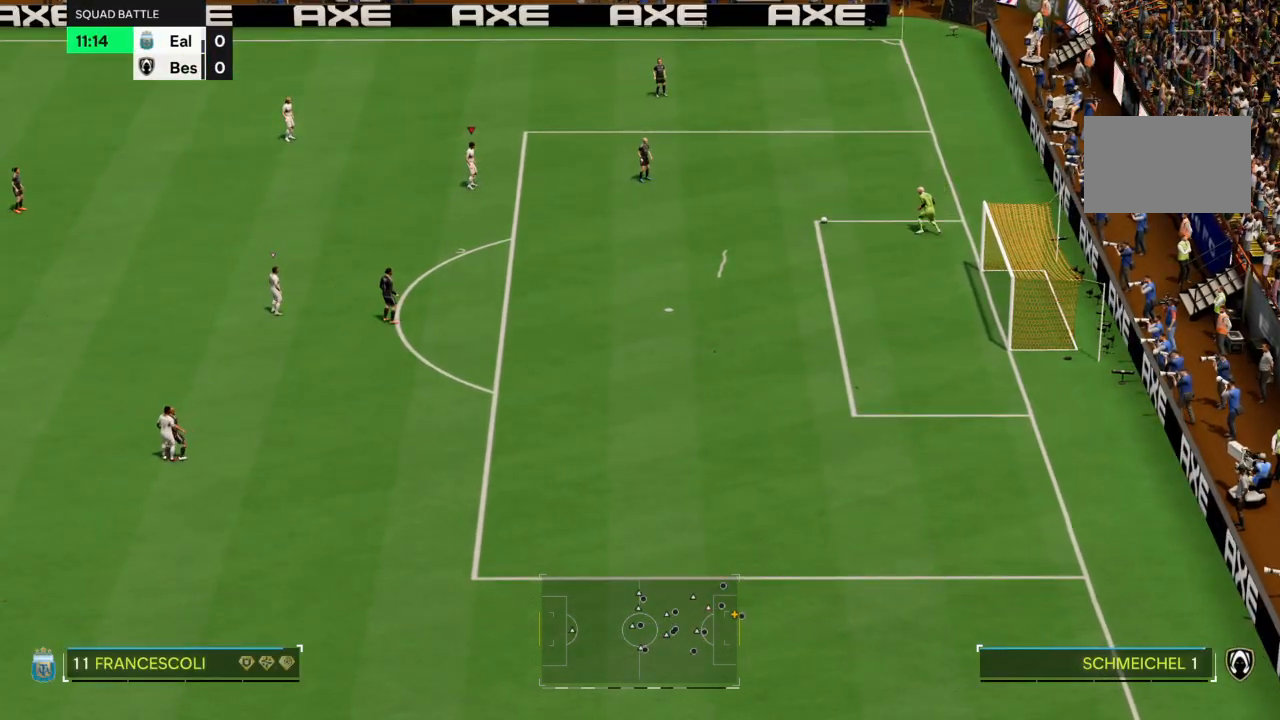
Gameplay with a controller (PlayStation layout); each line is a JSON object with the inputs held at the frame after it. "events" lists button and stick changes between this image and that frame as [ms after this image, input, new state], when the widget could be followed in between. Not read: L3 R3.
{"buttons": [], "left_stick": "center", "right_stick": "center"}
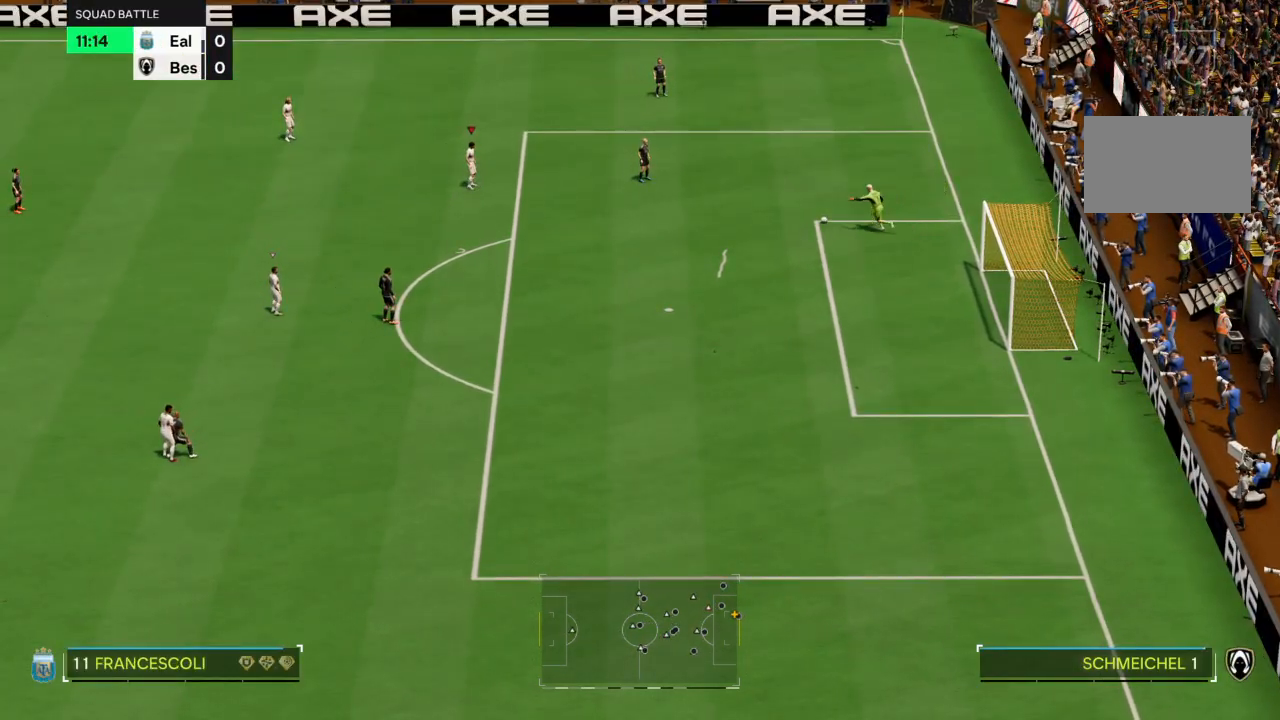
{"buttons": ["L2"], "left_stick": "center", "right_stick": "center", "events": [[400, "L2", "down"]]}
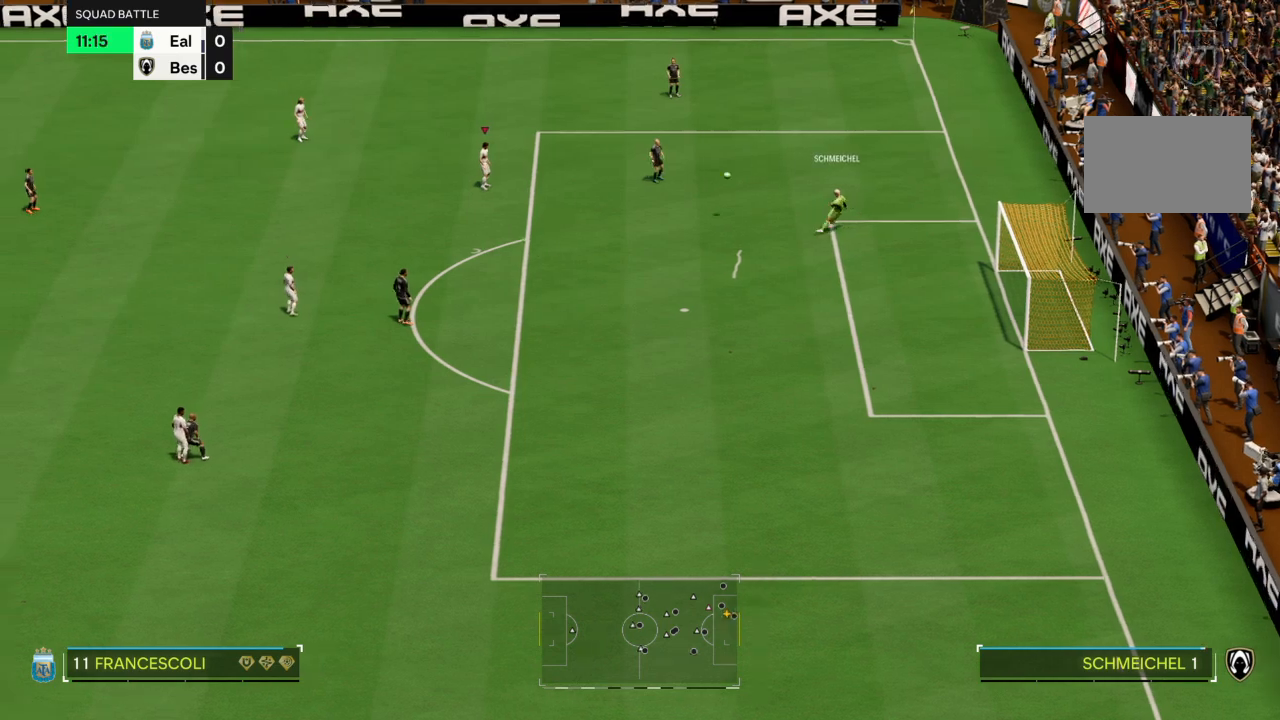
{"buttons": ["CROSS"], "left_stick": "down-right", "right_stick": "center"}
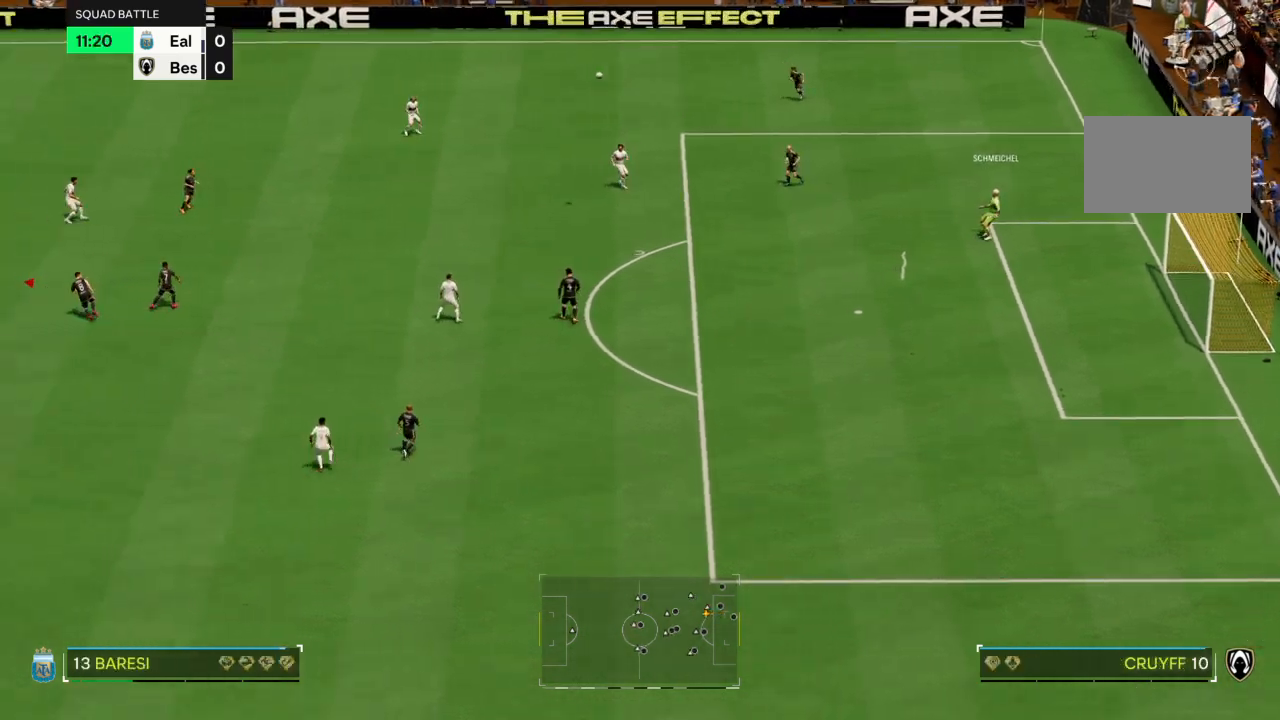
{"buttons": [], "left_stick": "down-right", "right_stick": "center", "events": [[33, "CROSS", "up"], [133, "CROSS", "down"], [233, "CROSS", "up"]]}
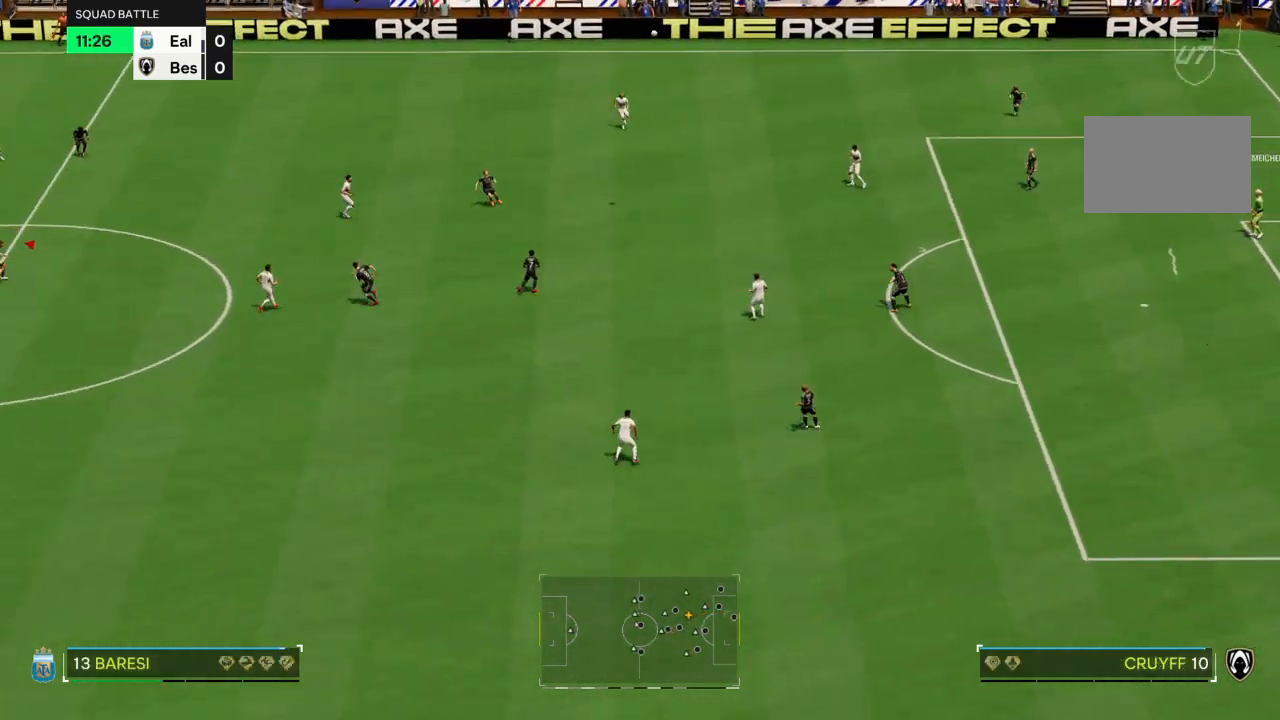
{"buttons": [], "left_stick": "down-right", "right_stick": "down-right", "events": [[67, "CROSS", "down"], [134, "CROSS", "up"], [468, "right_stick", "down-right"]]}
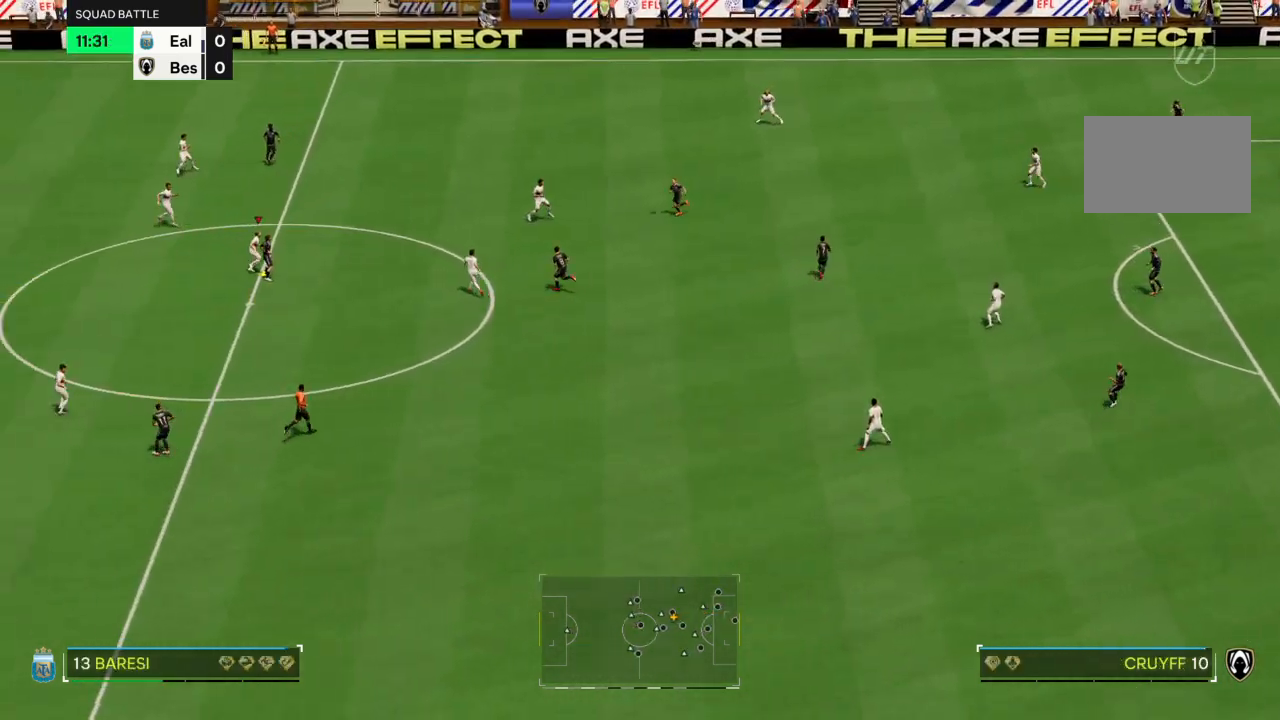
{"buttons": ["CROSS"], "left_stick": "right", "right_stick": "center", "events": [[33, "CROSS", "down"], [100, "right_stick", "center"], [400, "left_stick", "right"]]}
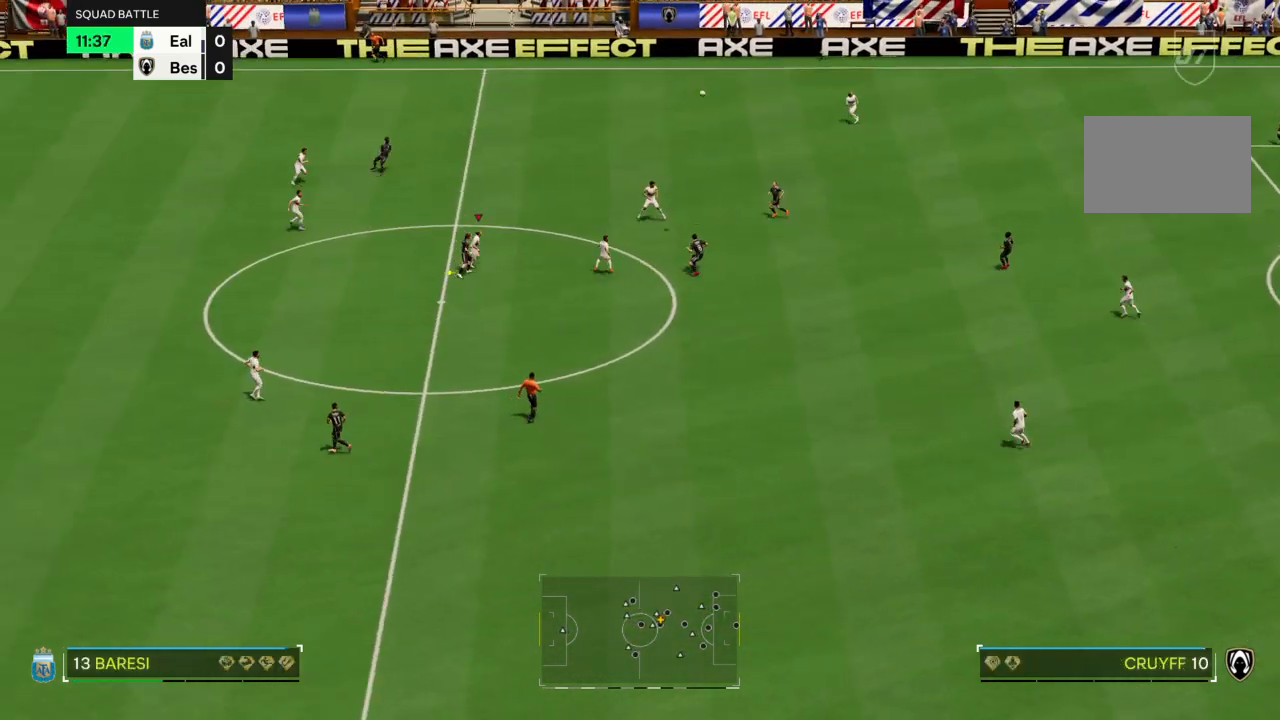
{"buttons": [], "left_stick": "down", "right_stick": "center", "events": [[134, "left_stick", "down-right"], [201, "CROSS", "up"], [267, "left_stick", "down"], [301, "CROSS", "down"], [468, "CROSS", "up"]]}
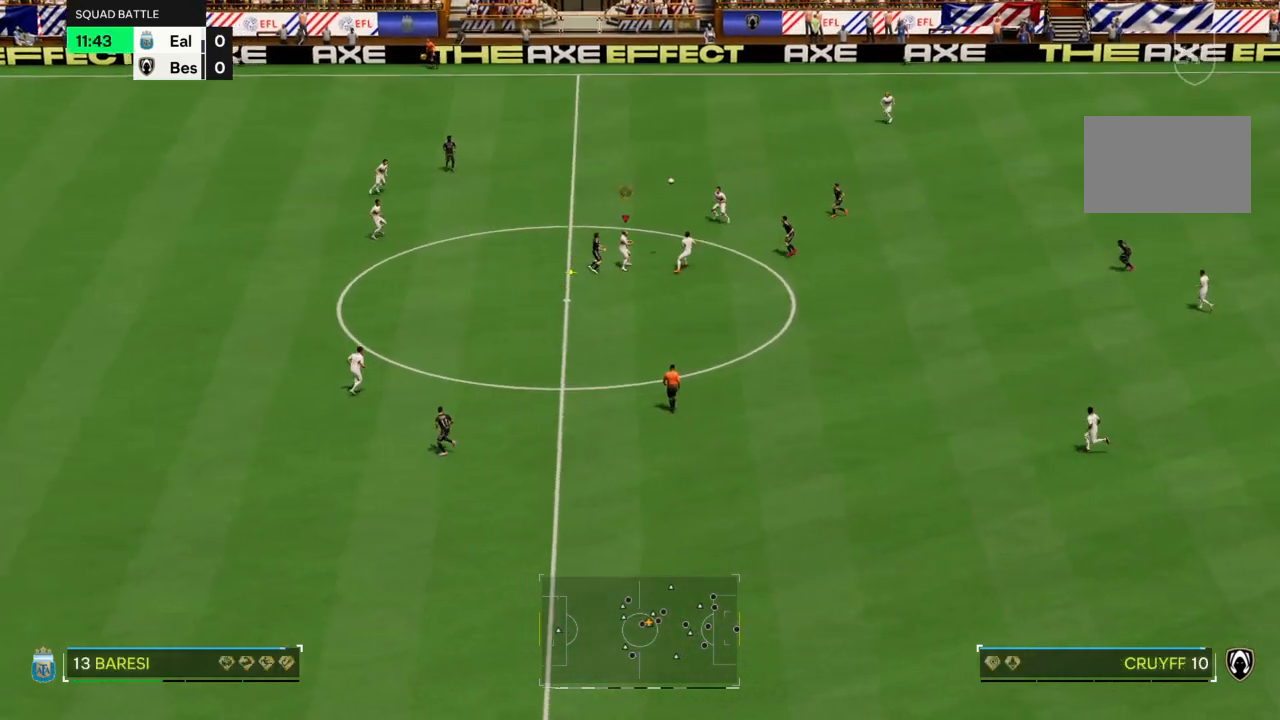
{"buttons": [], "left_stick": "down-right", "right_stick": "center", "events": [[100, "left_stick", "down-right"]]}
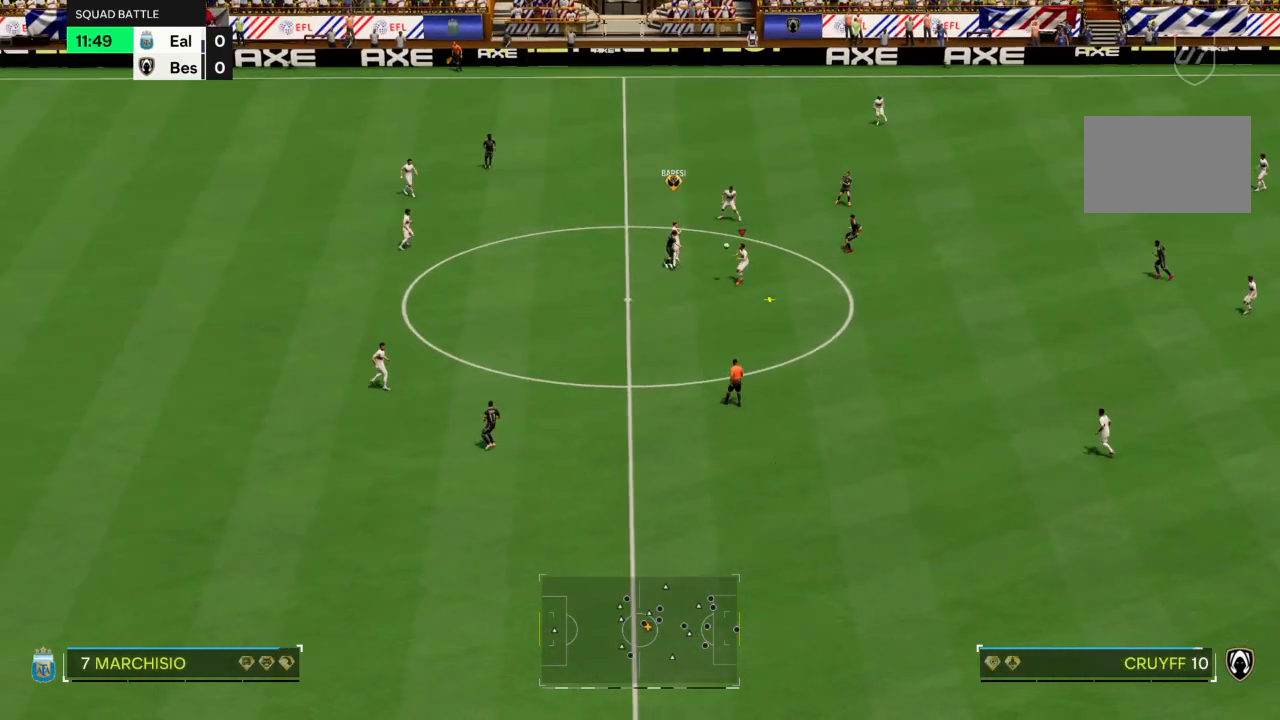
{"buttons": [], "left_stick": "down-right", "right_stick": "center", "events": []}
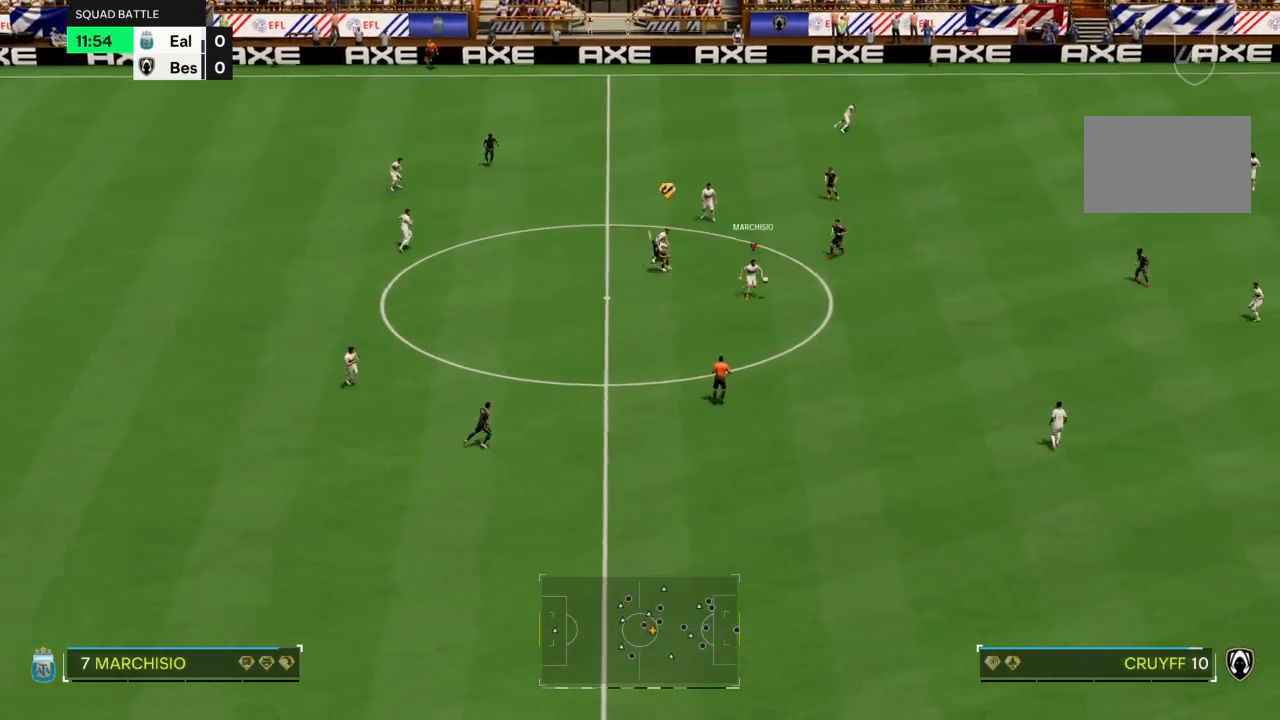
{"buttons": [], "left_stick": "down-right", "right_stick": "center", "events": [[33, "CROSS", "down"], [167, "CROSS", "up"]]}
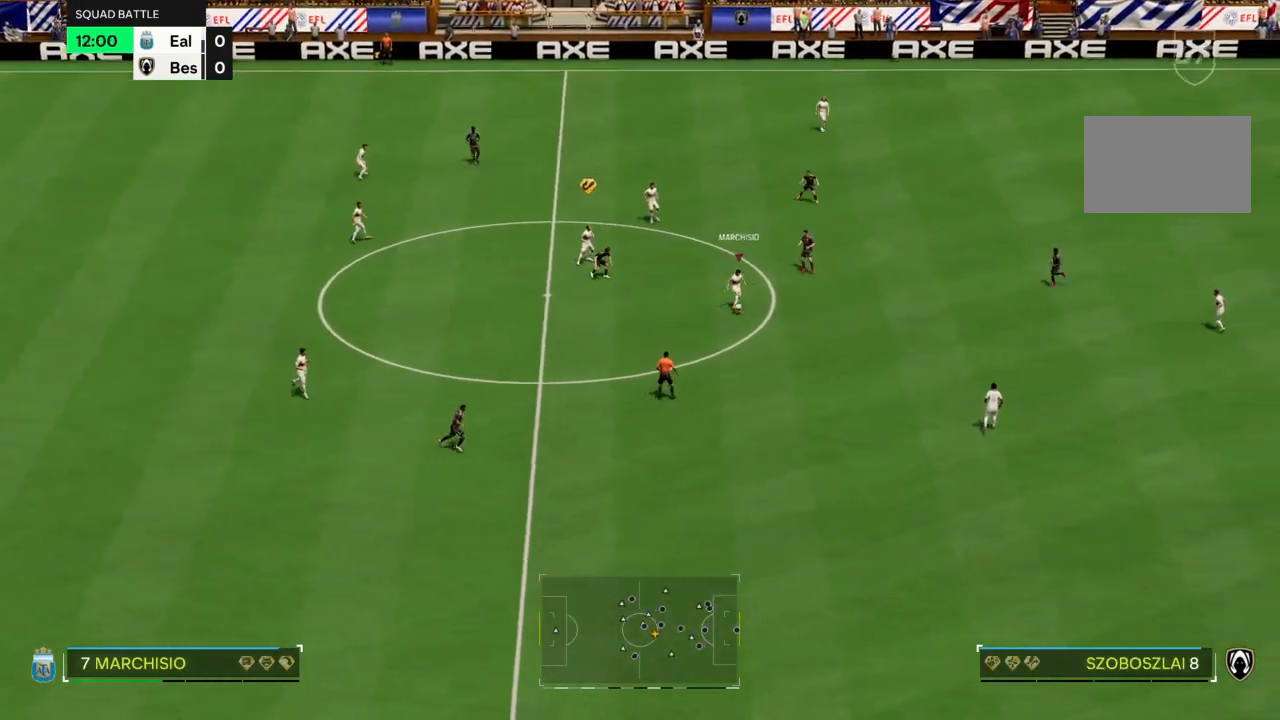
{"buttons": [], "left_stick": "right", "right_stick": "center", "events": [[201, "left_stick", "right"]]}
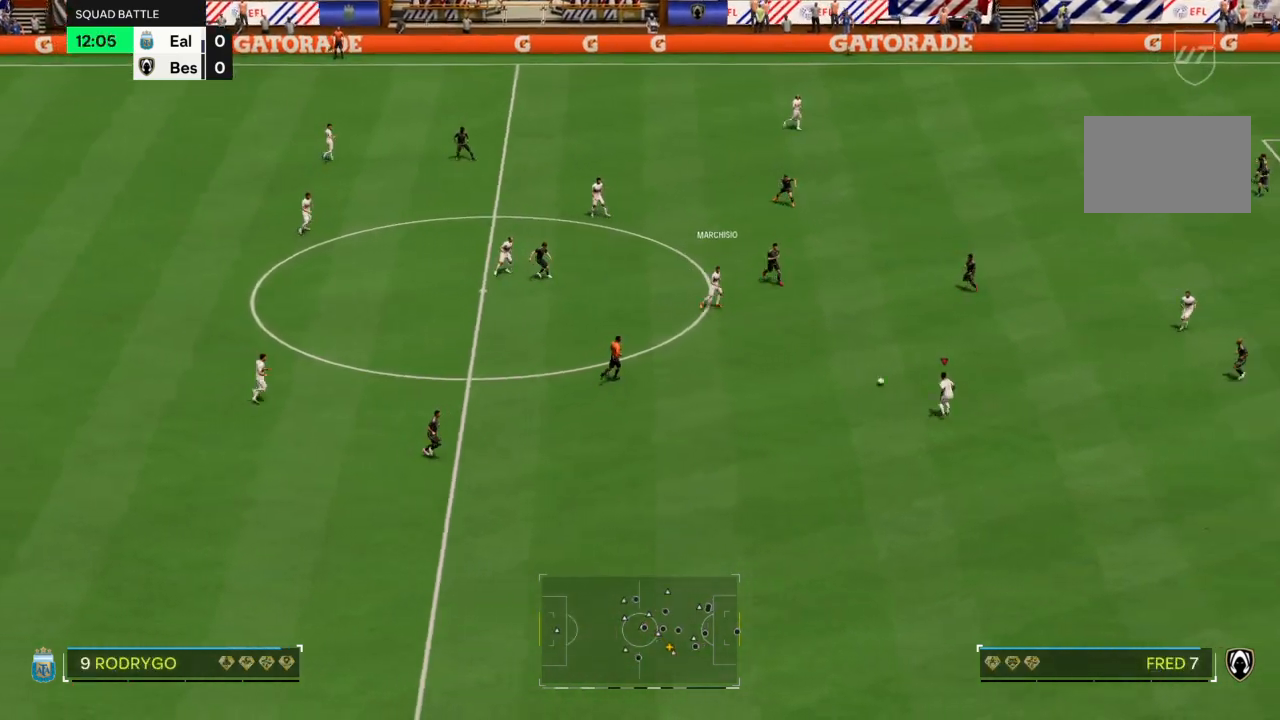
{"buttons": [], "left_stick": "up-right", "right_stick": "center", "events": [[33, "left_stick", "up-right"], [100, "CROSS", "down"], [200, "CROSS", "up"]]}
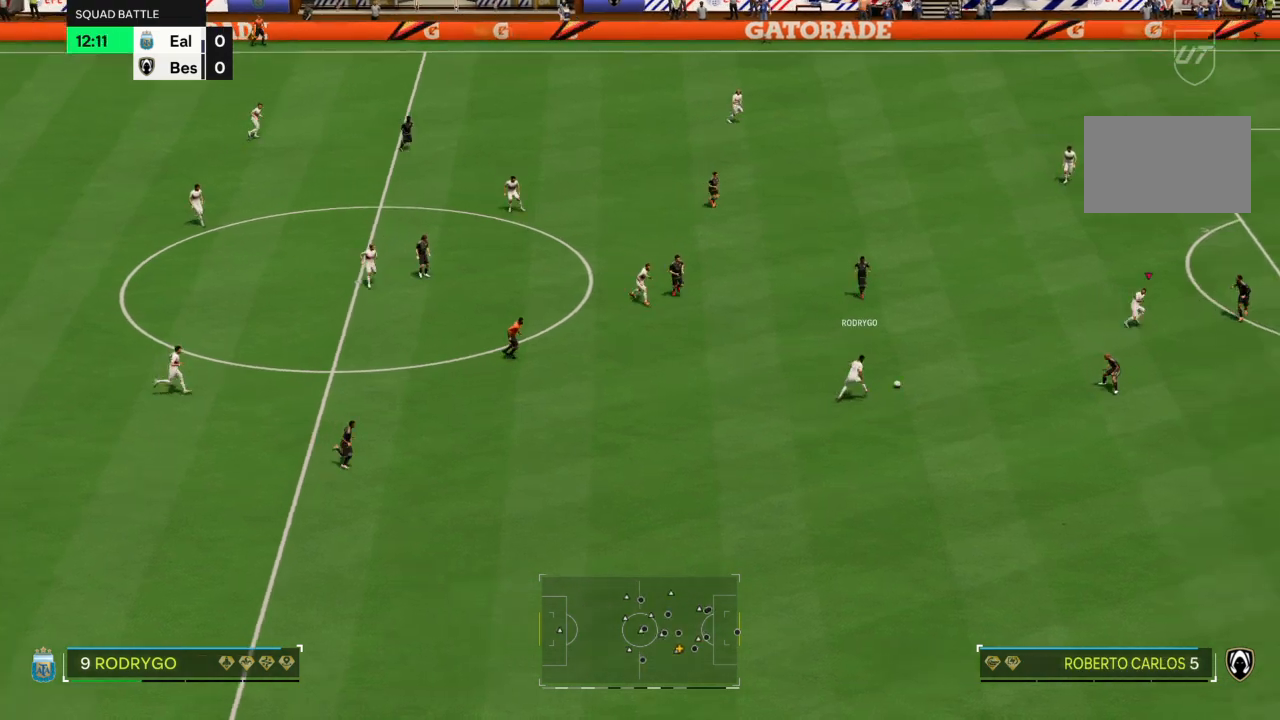
{"buttons": [], "left_stick": "up-right", "right_stick": "center", "events": []}
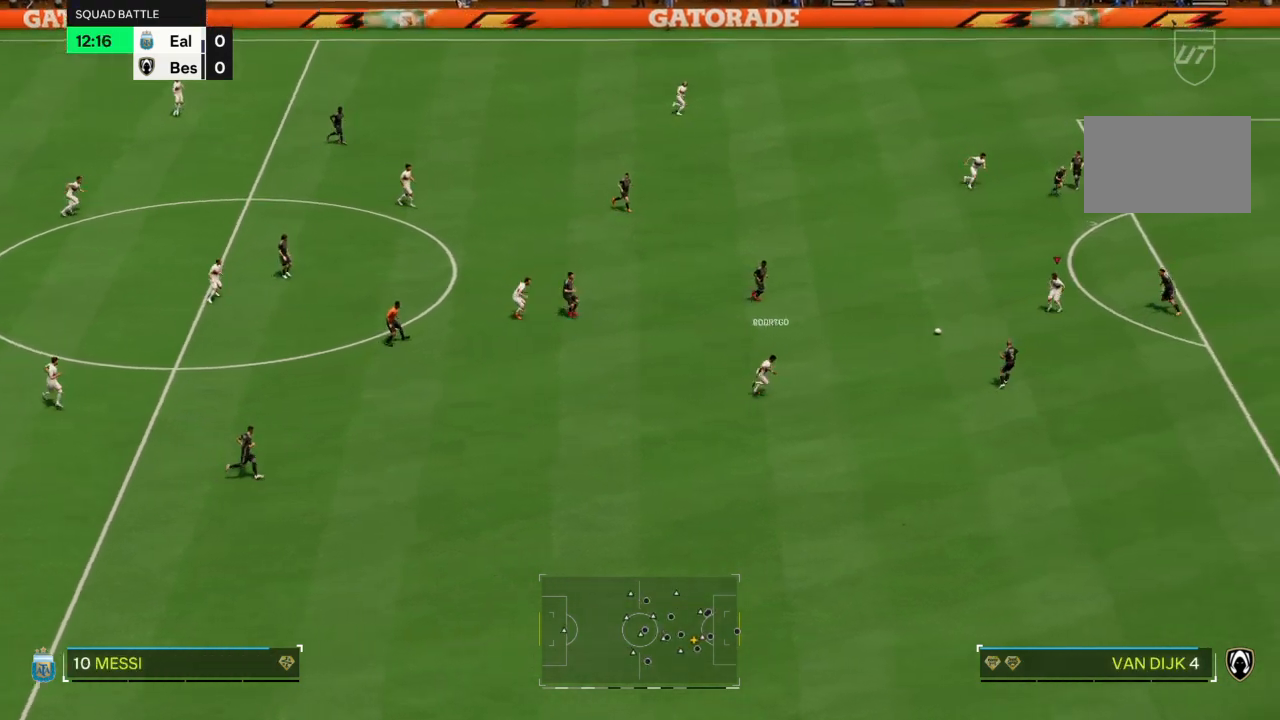
{"buttons": [], "left_stick": "down-right", "right_stick": "center", "events": [[133, "left_stick", "right"], [300, "left_stick", "down-right"]]}
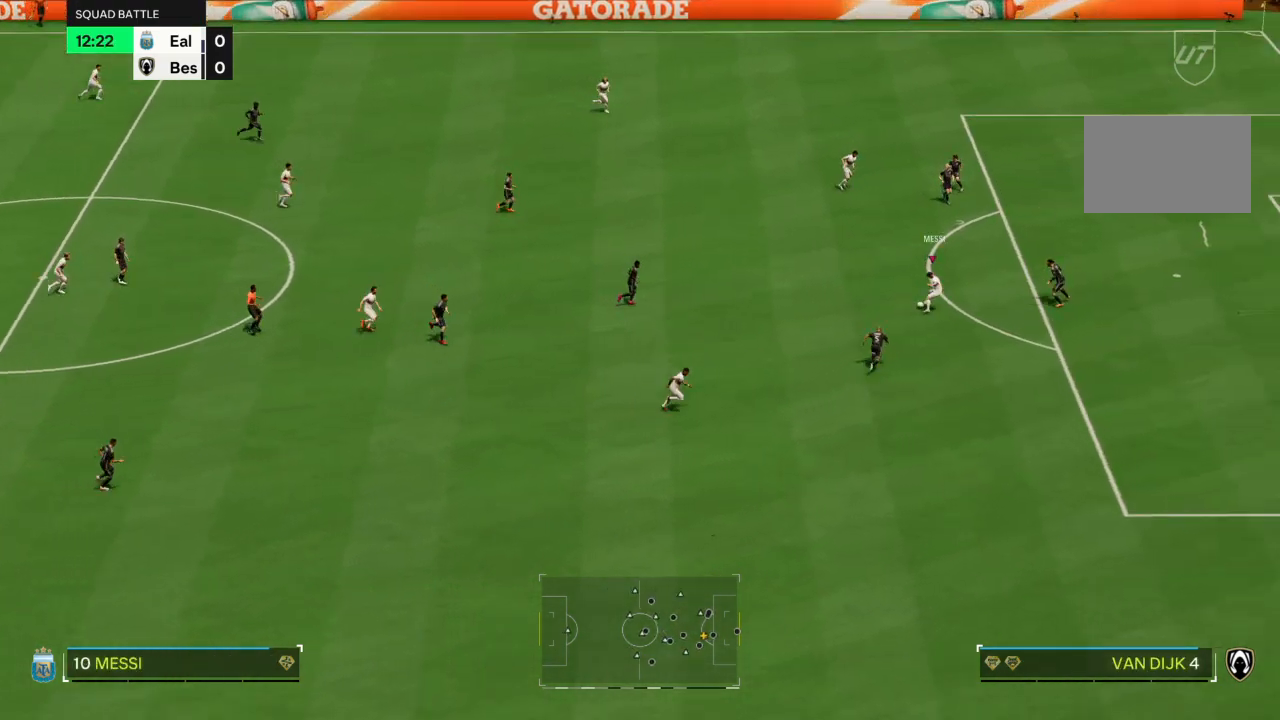
{"buttons": [], "left_stick": "down-right", "right_stick": "center"}
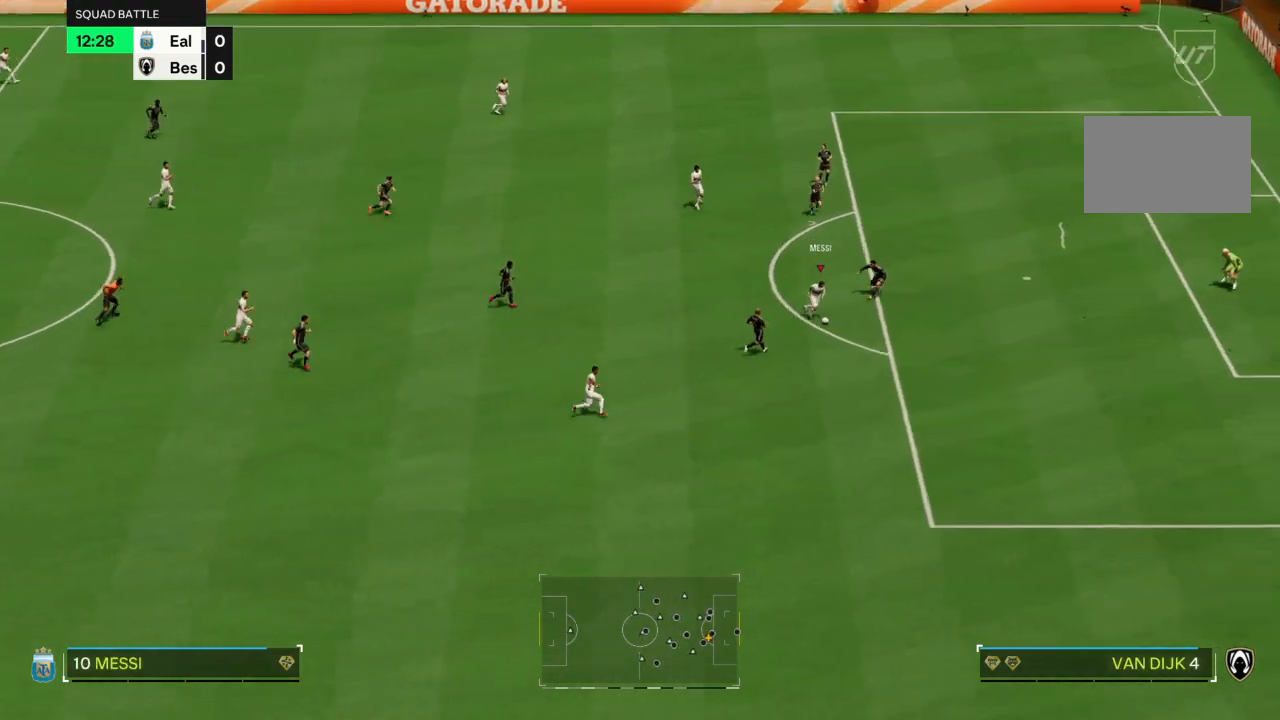
{"buttons": [], "left_stick": "right", "right_stick": "center", "events": [[100, "left_stick", "up-right"], [133, "R1", "down"], [133, "right_stick", "up-right"], [200, "R1", "up"], [200, "right_stick", "up"], [267, "R1", "down"], [300, "left_stick", "right"], [334, "R1", "up"], [334, "right_stick", "center"]]}
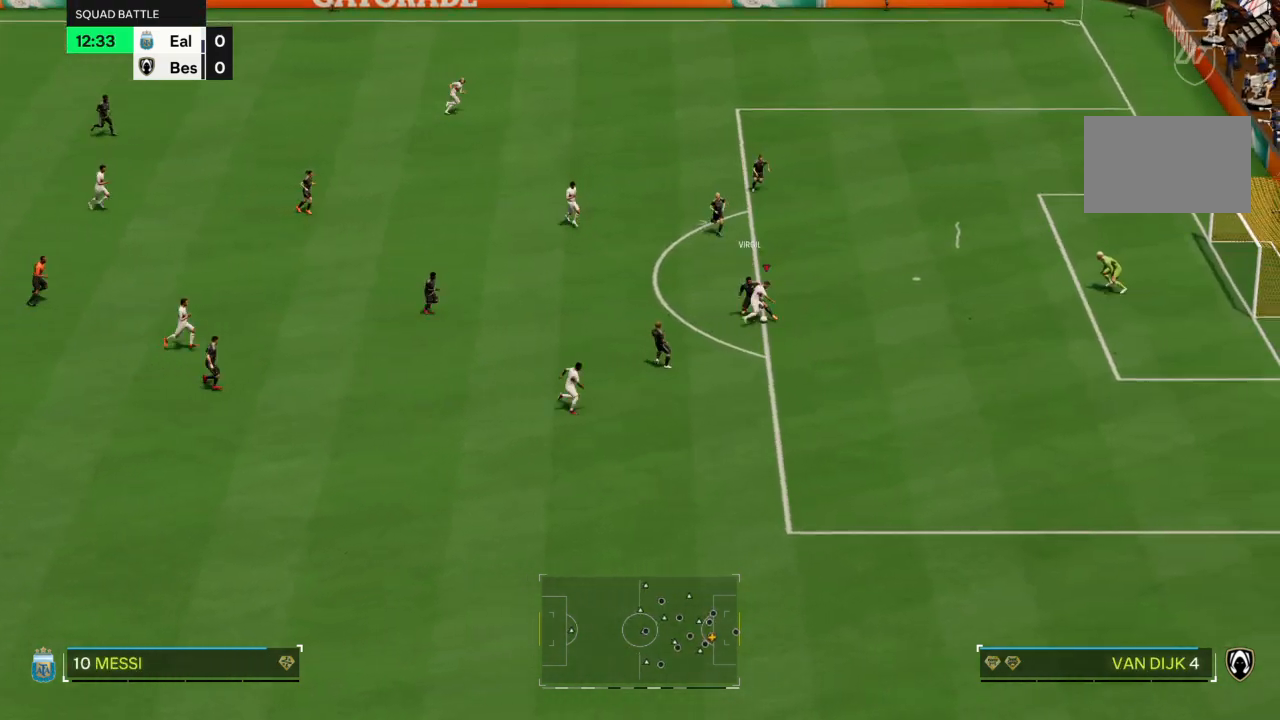
{"buttons": [], "left_stick": "down-right", "right_stick": "center", "events": [[301, "left_stick", "down-right"]]}
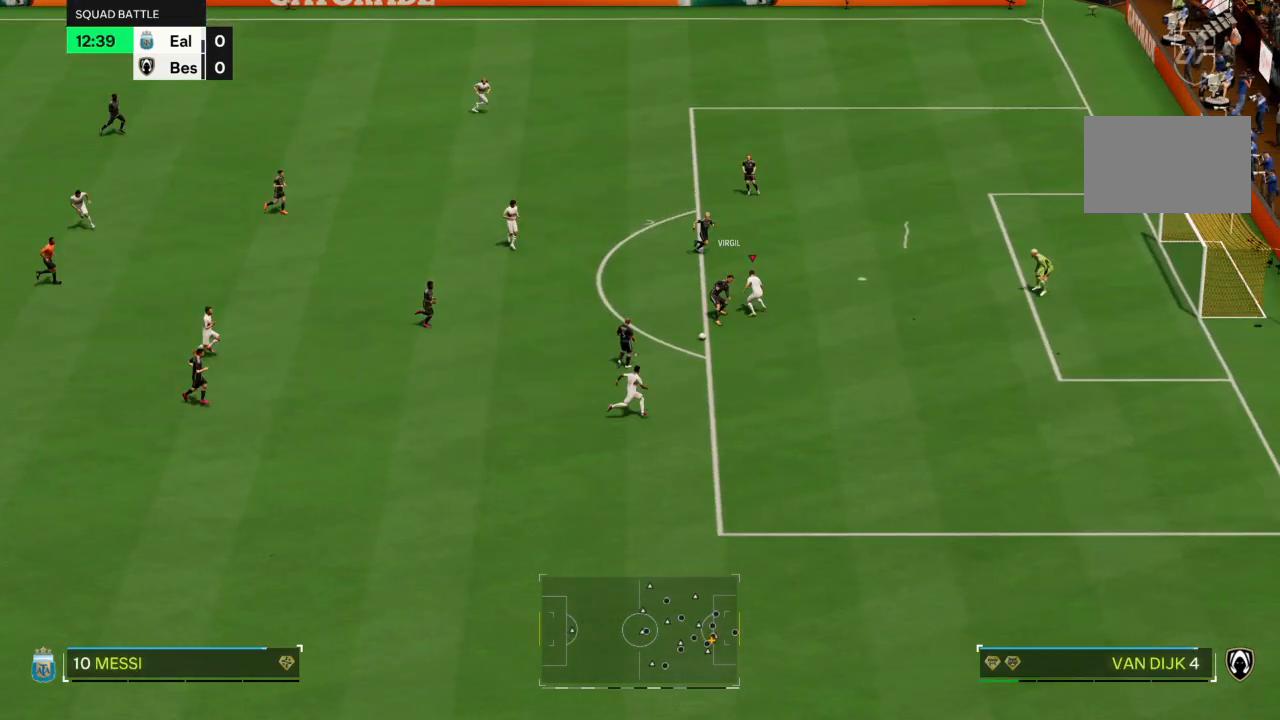
{"buttons": [], "left_stick": "up-left", "right_stick": "center", "events": [[33, "left_stick", "down-left"], [67, "L2", "down"], [100, "R2", "down"], [133, "left_stick", "left"], [400, "L2", "up"], [434, "R2", "up"], [434, "left_stick", "up-left"]]}
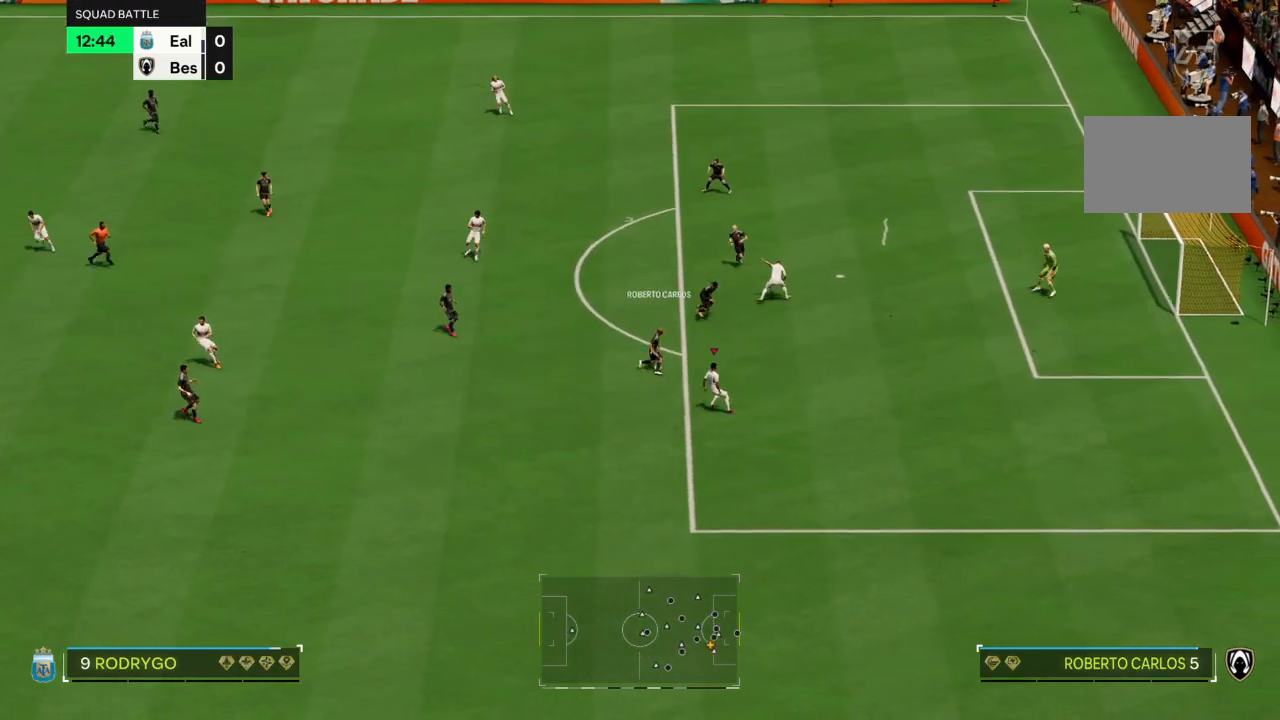
{"buttons": ["R2"], "left_stick": "left", "right_stick": "center", "events": [[134, "R2", "down"], [267, "left_stick", "left"]]}
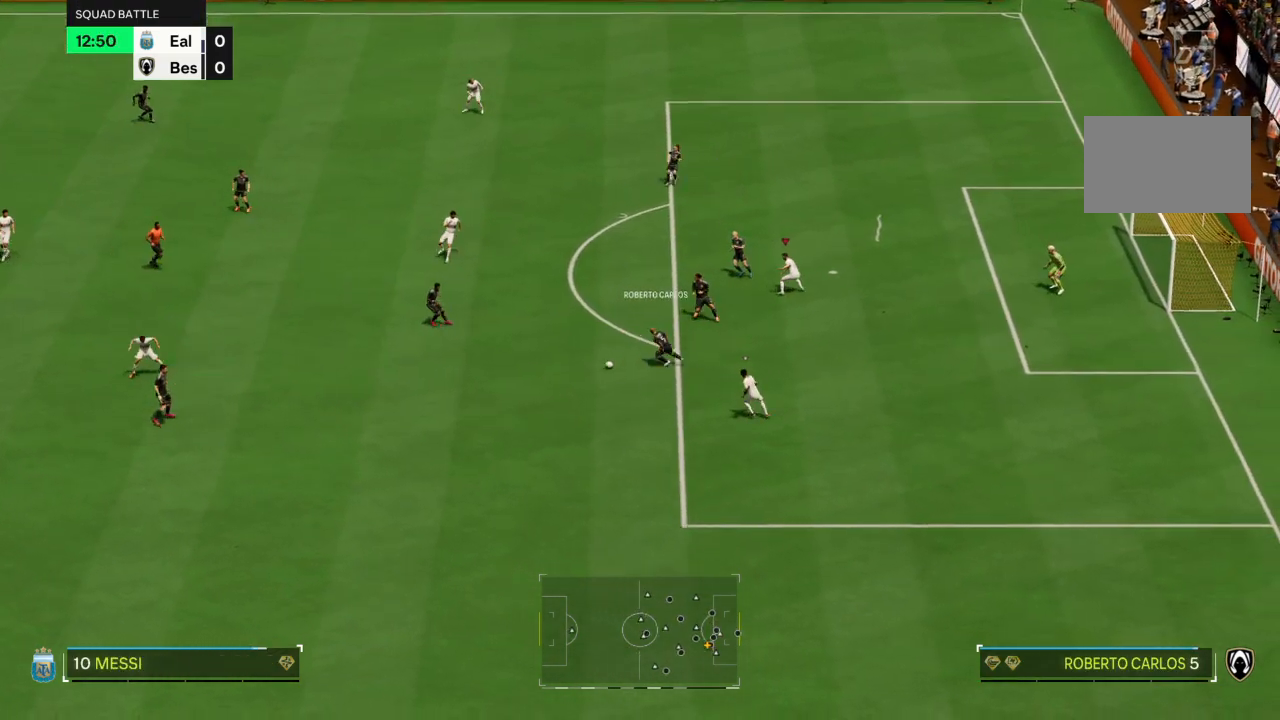
{"buttons": ["CROSS", "R2"], "left_stick": "down-left", "right_stick": "center", "events": [[166, "left_stick", "down-left"], [500, "CROSS", "down"]]}
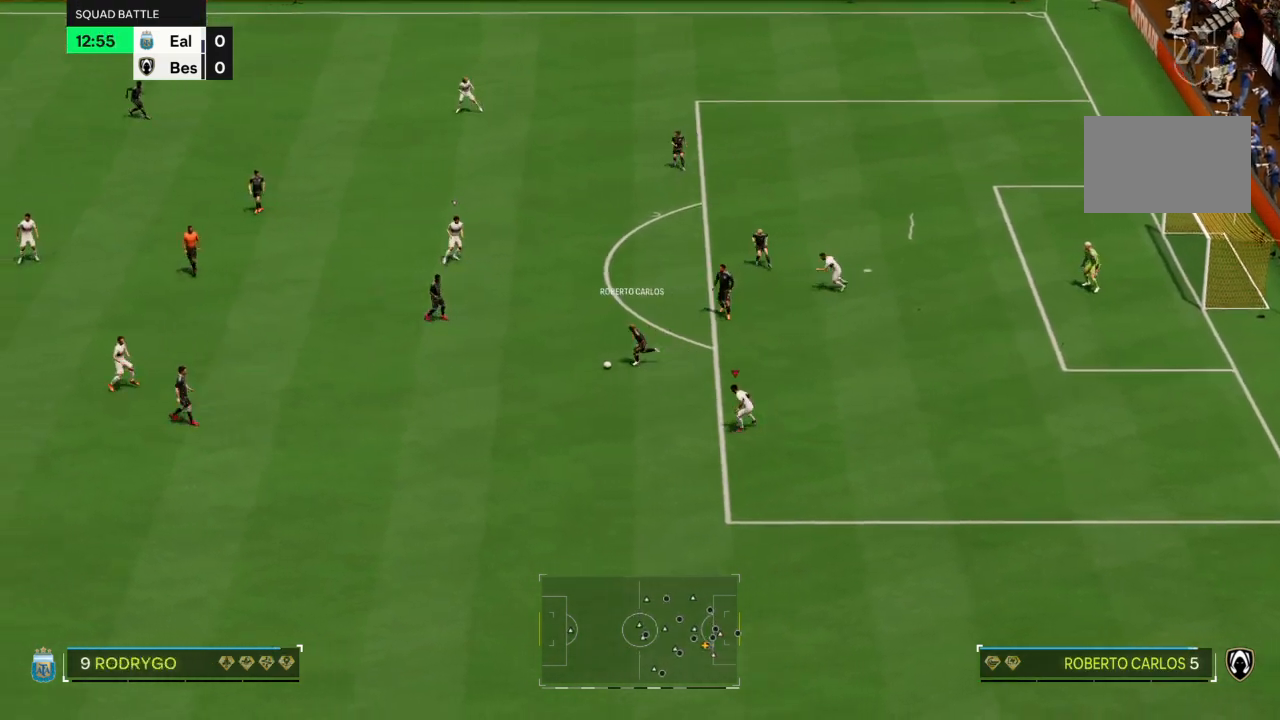
{"buttons": ["CROSS", "R2"], "left_stick": "down-left", "right_stick": "center", "events": []}
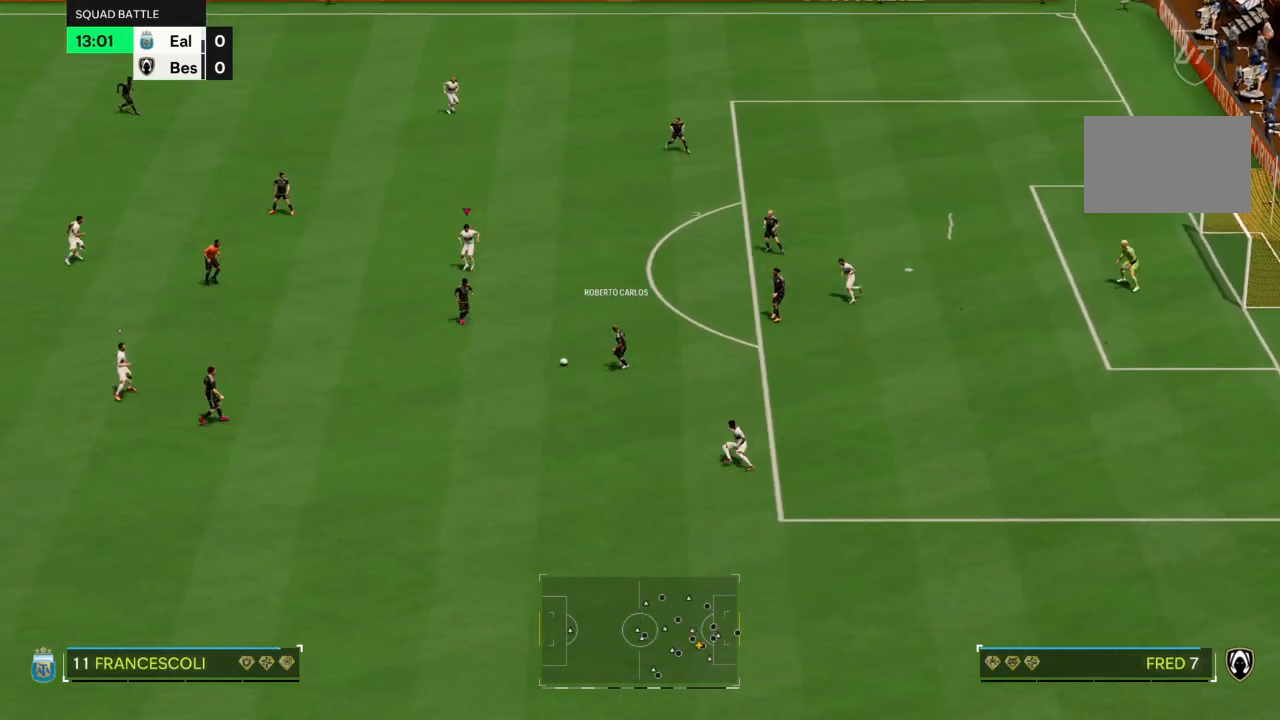
{"buttons": ["CROSS", "R2"], "left_stick": "down-left", "right_stick": "center", "events": []}
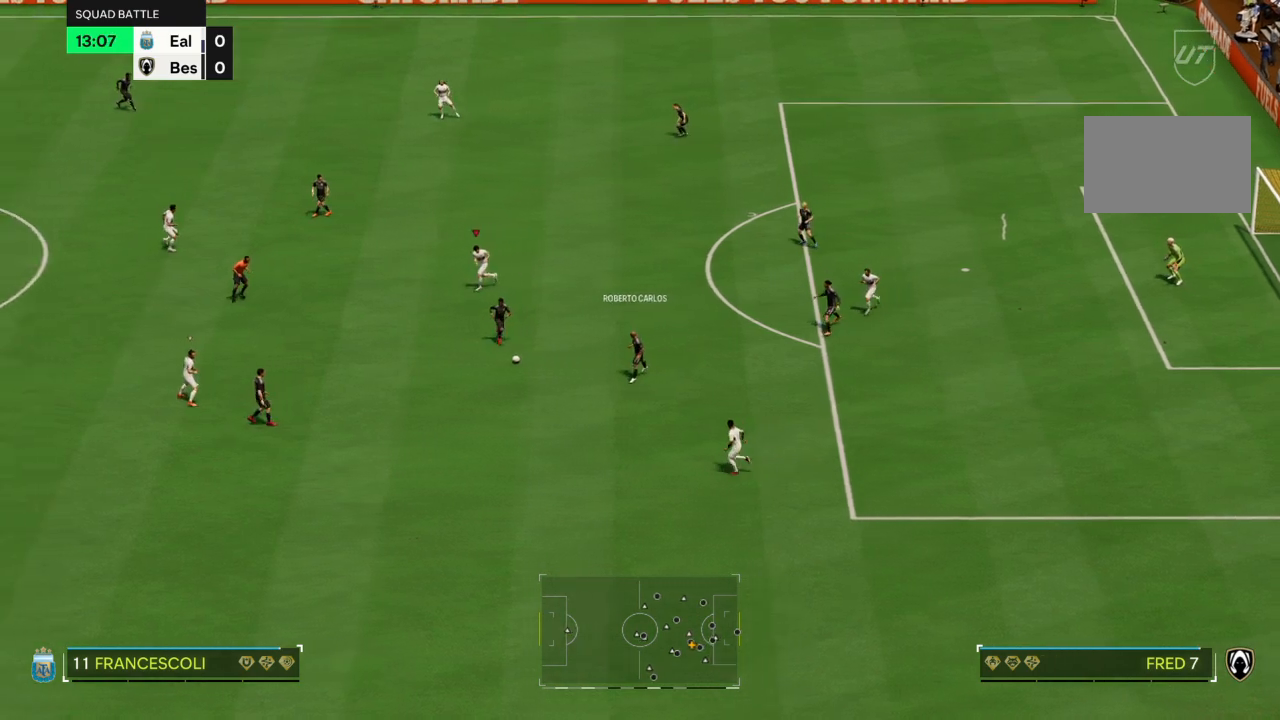
{"buttons": ["CROSS", "R2"], "left_stick": "down-left", "right_stick": "center", "events": []}
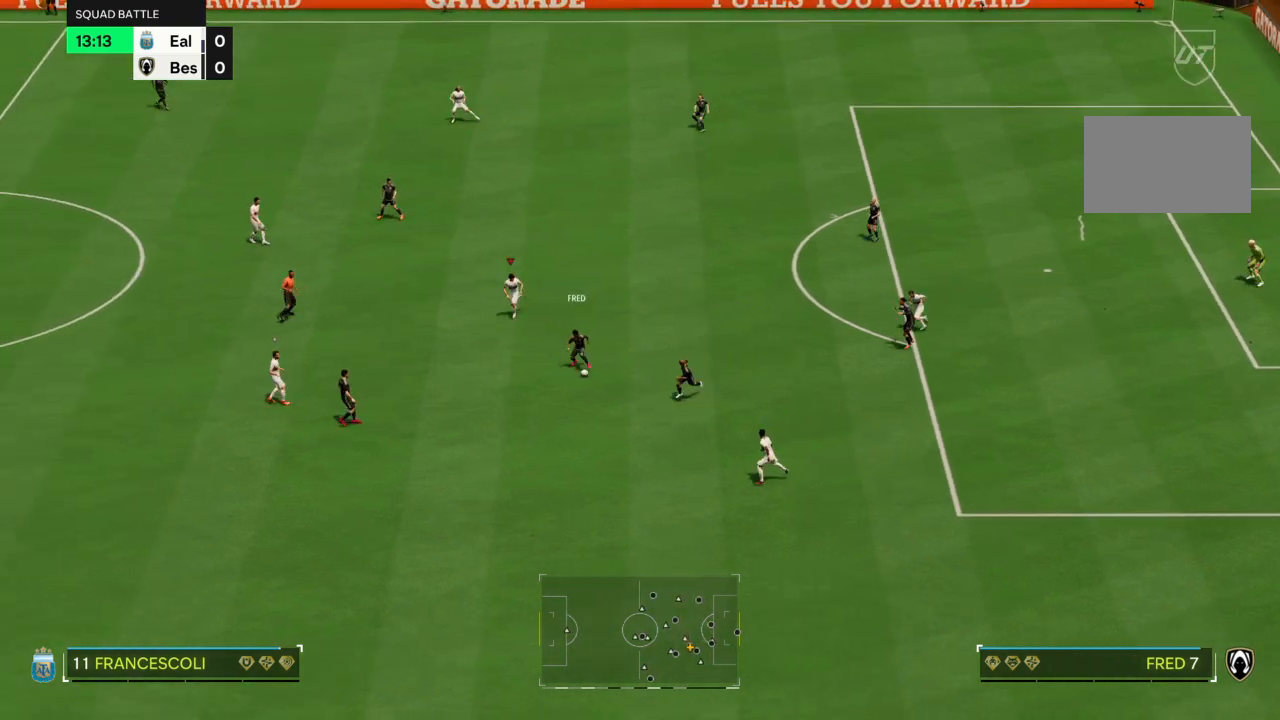
{"buttons": ["CROSS", "R2"], "left_stick": "down", "right_stick": "center", "events": [[66, "left_stick", "down"]]}
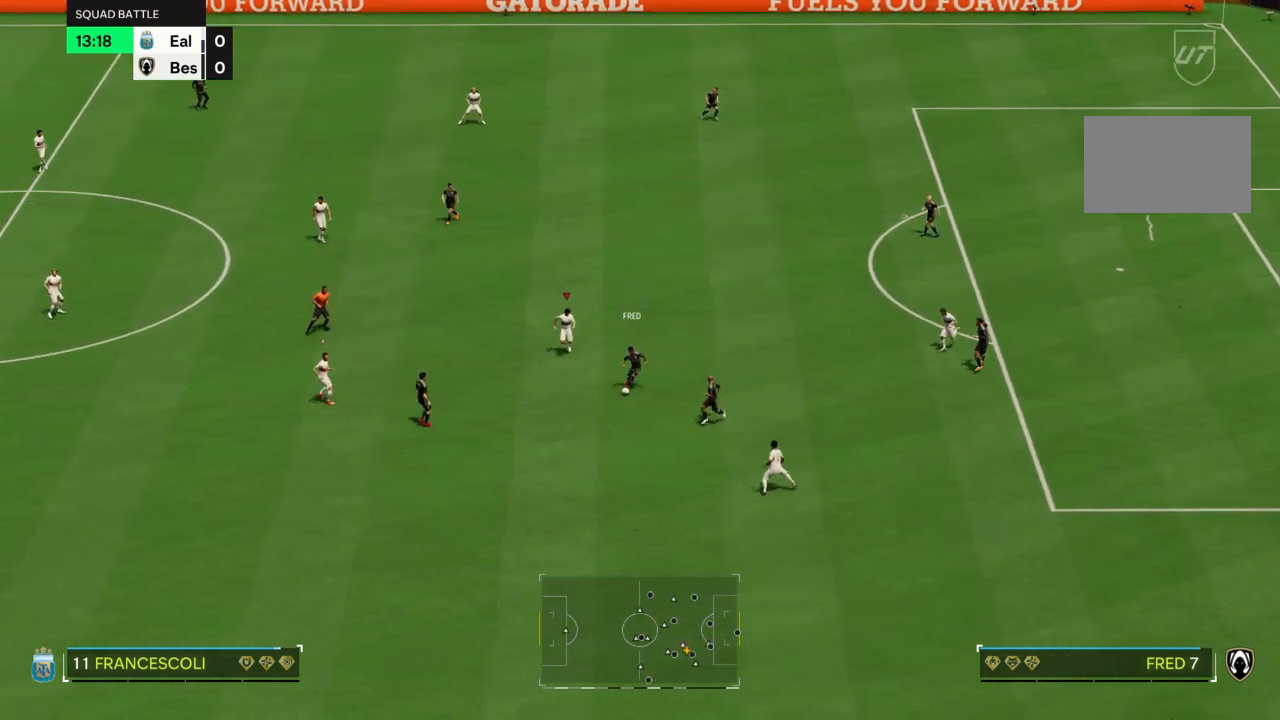
{"buttons": ["CROSS", "R2"], "left_stick": "down", "right_stick": "center", "events": []}